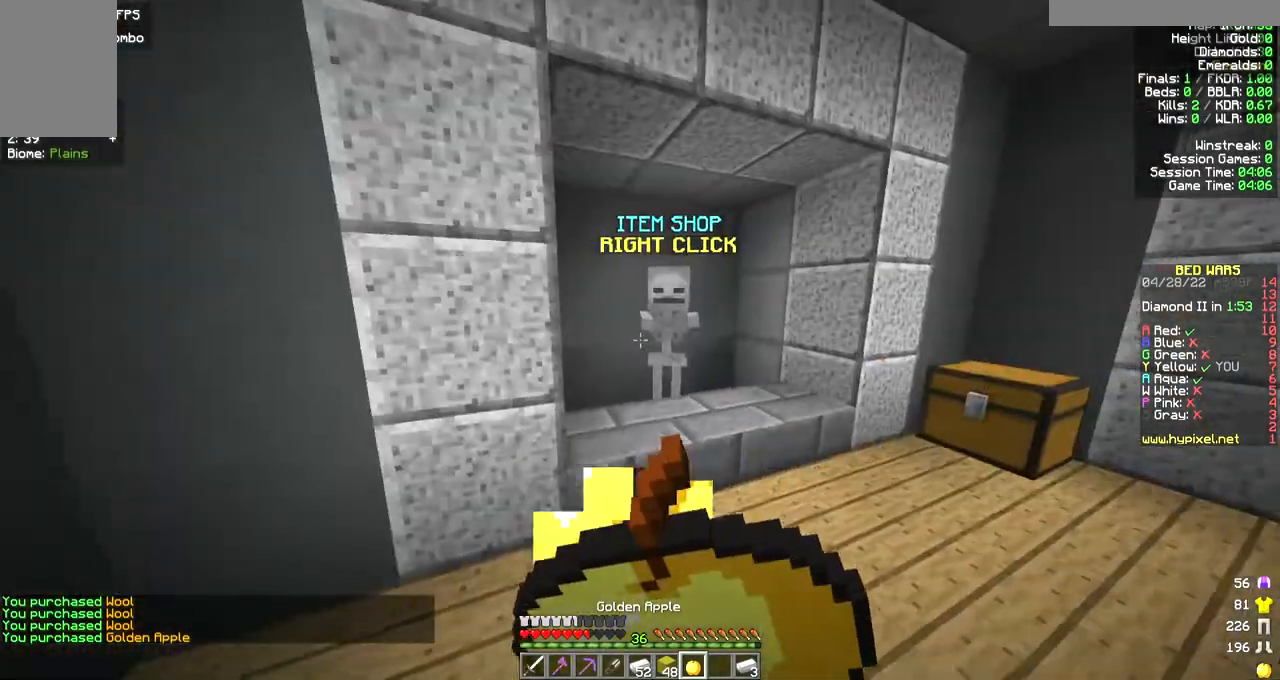
Gameplay with keyboard and mouse; each line is a JSON object with the keys and mouse buttons held at the frame after it. "events" lists presses ("down") and releases ("up") of "a", "d", "s", "w", "mouse_left" and "mouse_right" between this image and that frame as [ms after this image, input, new state], when the widget could be followed in between. "mouse_left", "mouse_right" = the "left", "right" buttons of the "mouse" list. No other keys are recorded. Fast repeated clicks can show as one long hold. Mouse movement is not recorded.
{"keys": ["w"], "mouse": [], "events": [[67, "a", "up"], [367, "mouse_right", "up"]]}
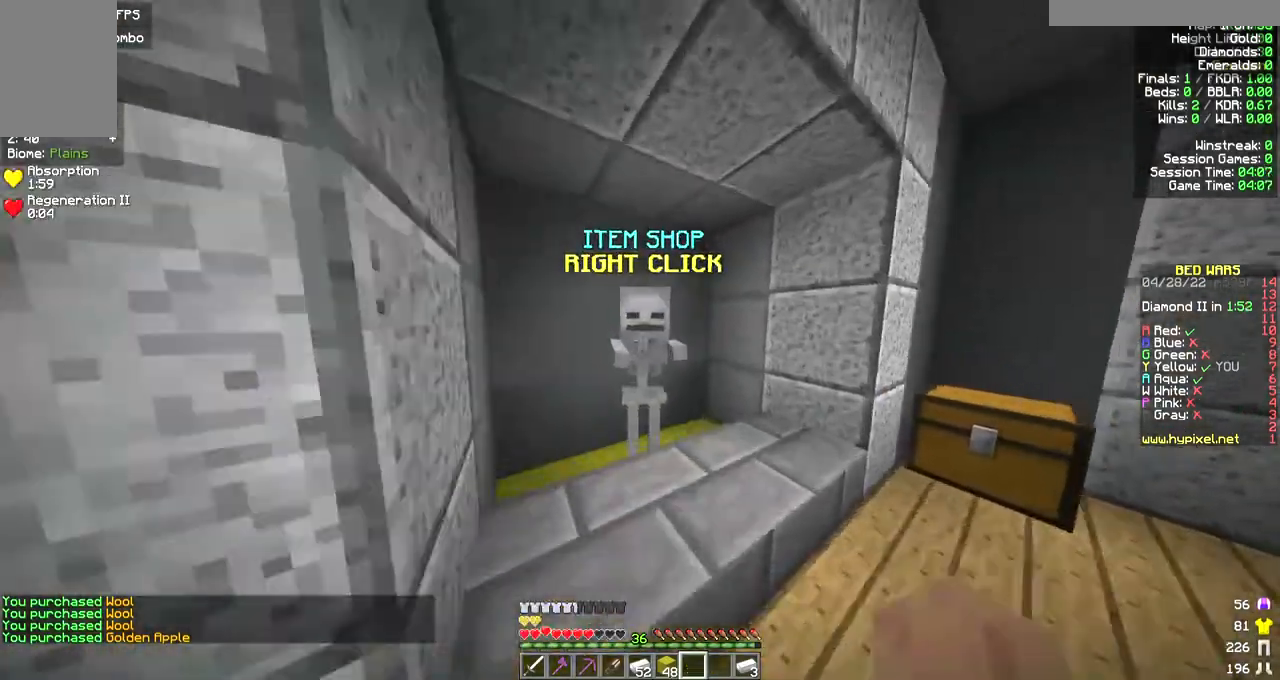
{"keys": [], "mouse": [], "events": [[67, "mouse_right", "down"], [133, "w", "up"], [200, "mouse_right", "up"]]}
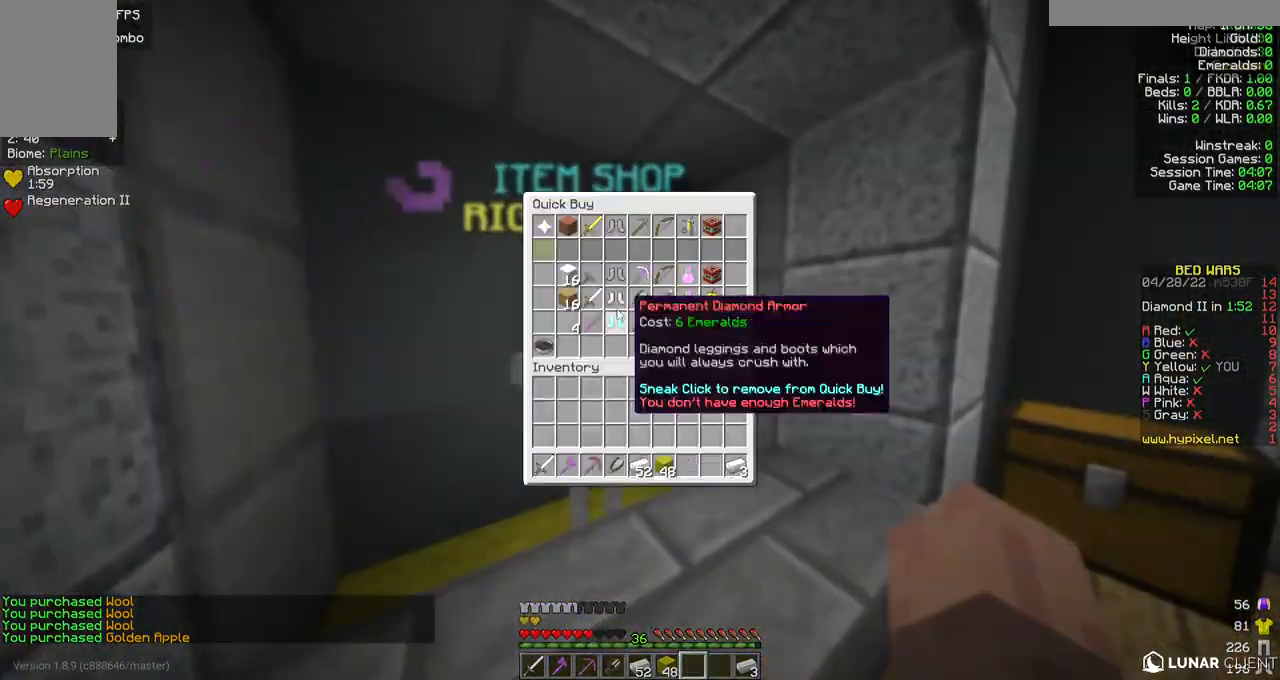
{"keys": [], "mouse": [], "events": []}
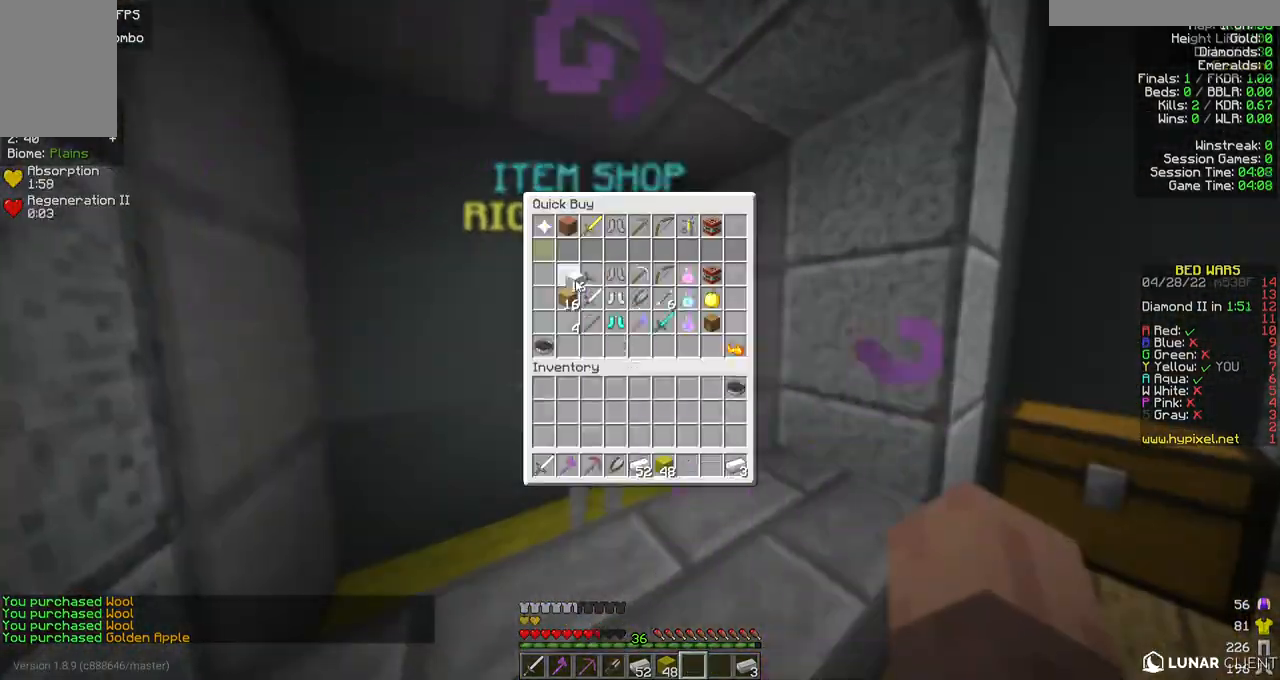
{"keys": [], "mouse": [], "events": []}
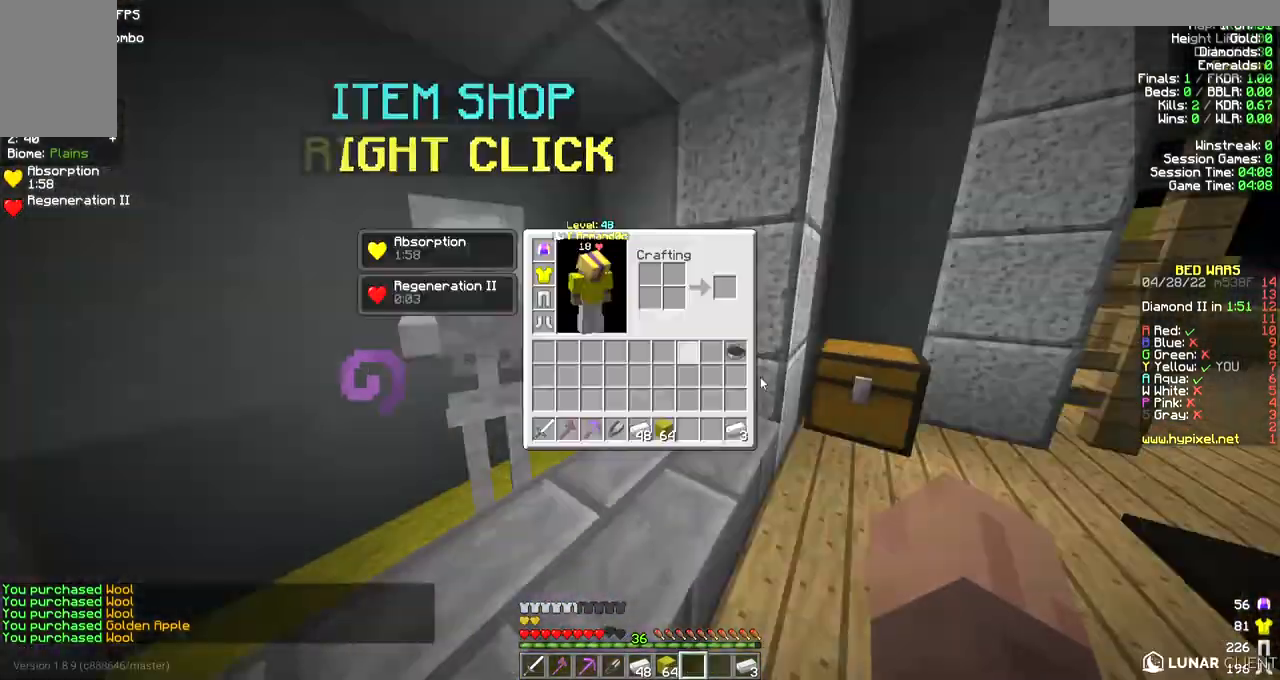
{"keys": [], "mouse": [], "events": []}
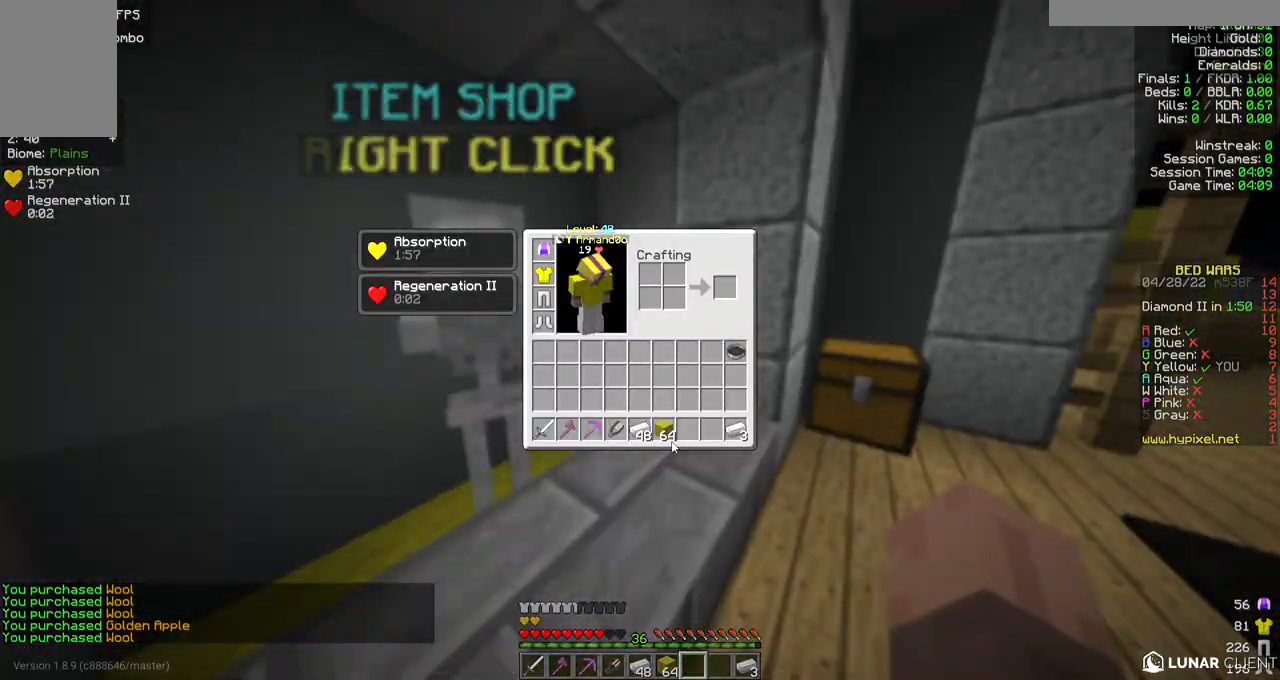
{"keys": ["w"], "mouse": [], "events": [[500, "w", "down"]]}
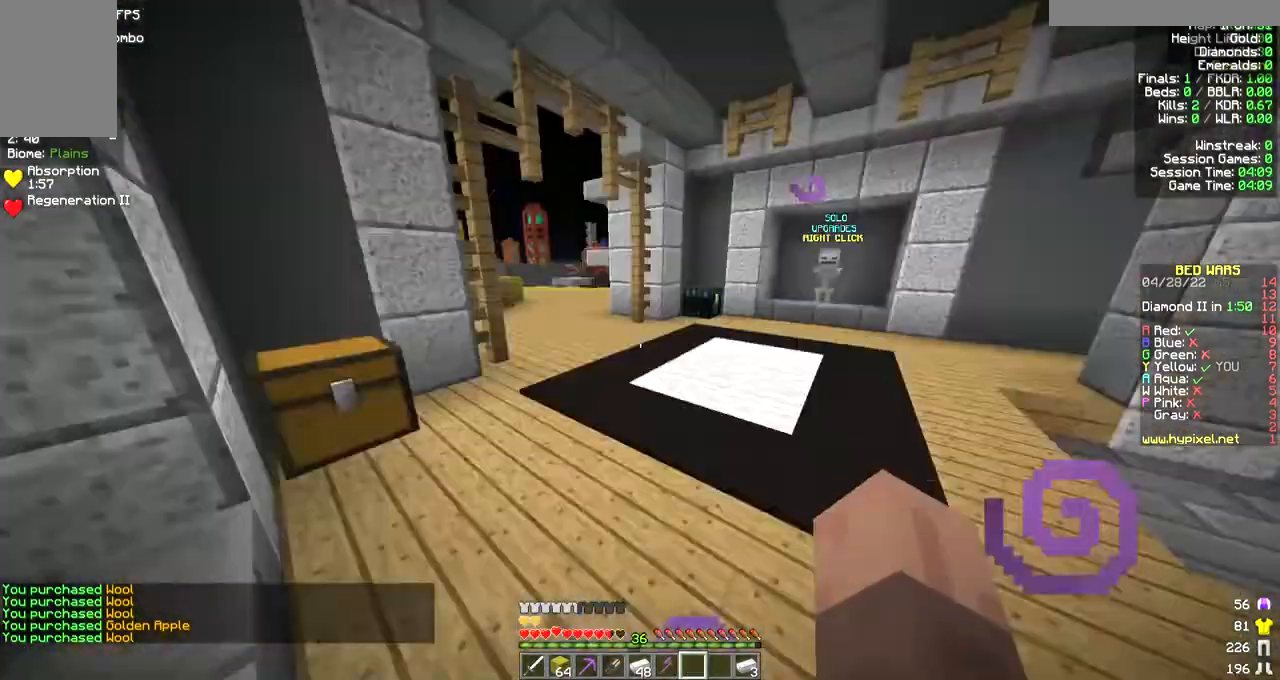
{"keys": ["d", "w"], "mouse": [], "events": [[467, "d", "down"]]}
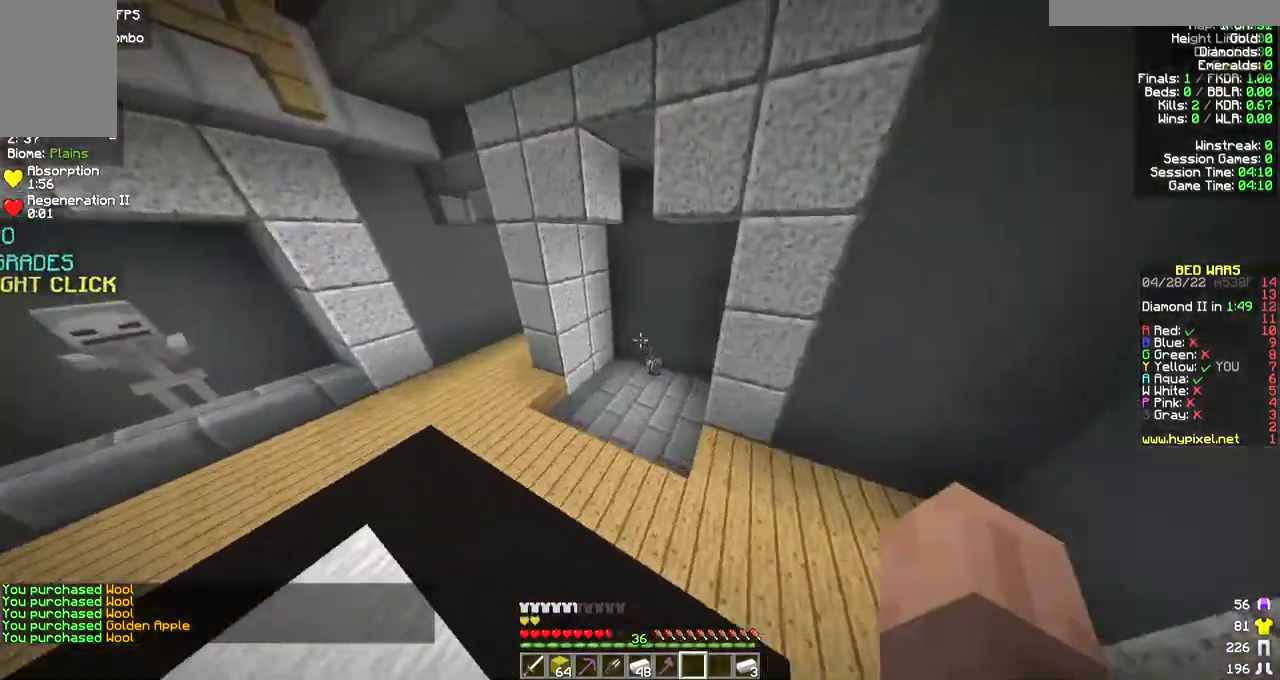
{"keys": ["d", "w"], "mouse": [], "events": []}
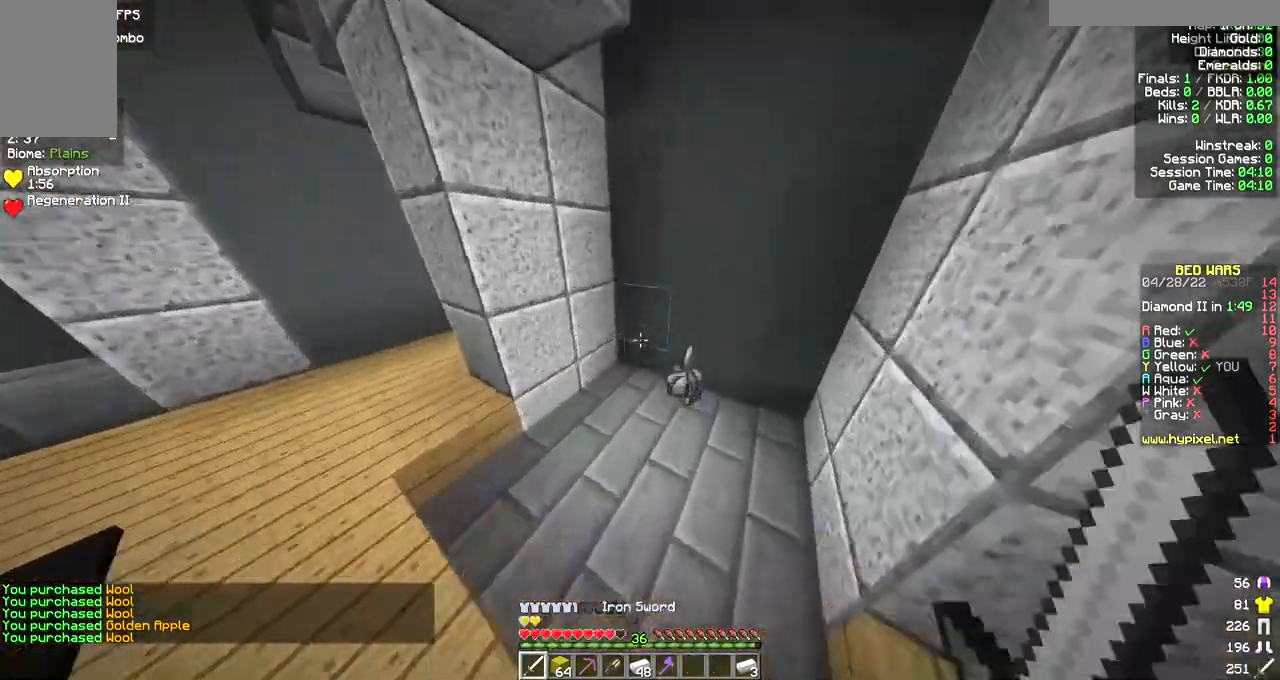
{"keys": ["a", "w"], "mouse": [], "events": [[67, "d", "up"], [433, "a", "down"]]}
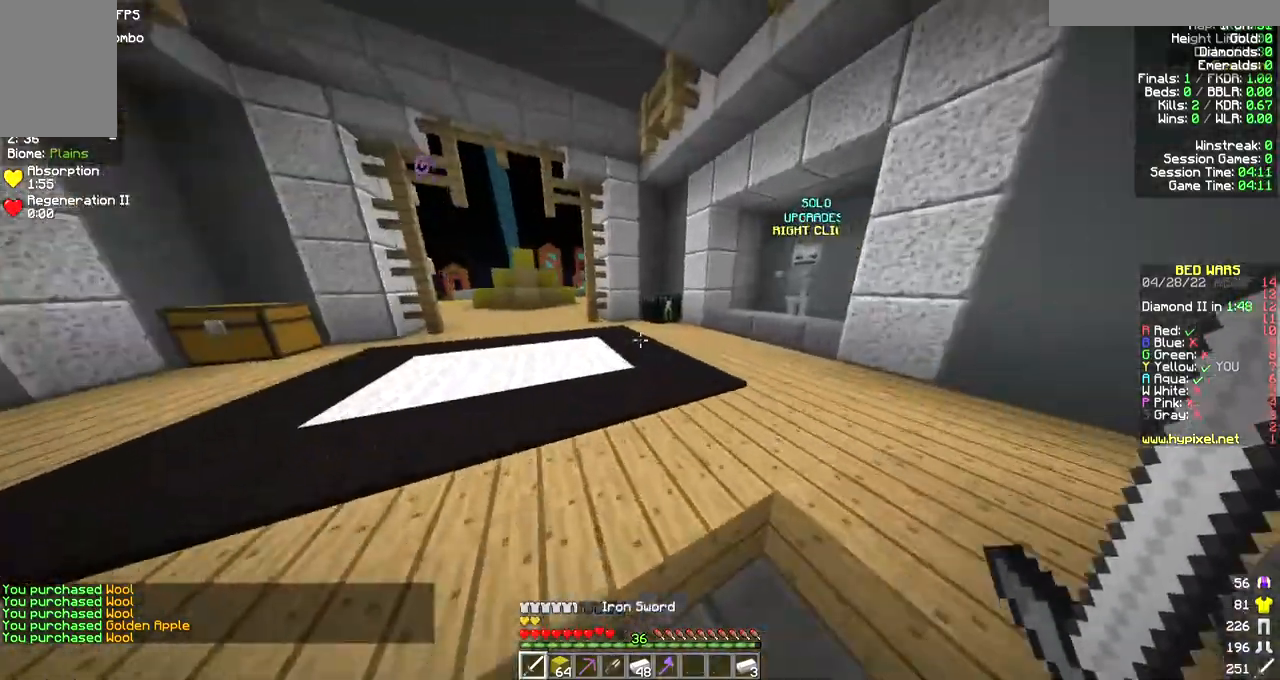
{"keys": ["d", "w"], "mouse": [], "events": [[167, "a", "up"], [467, "d", "down"]]}
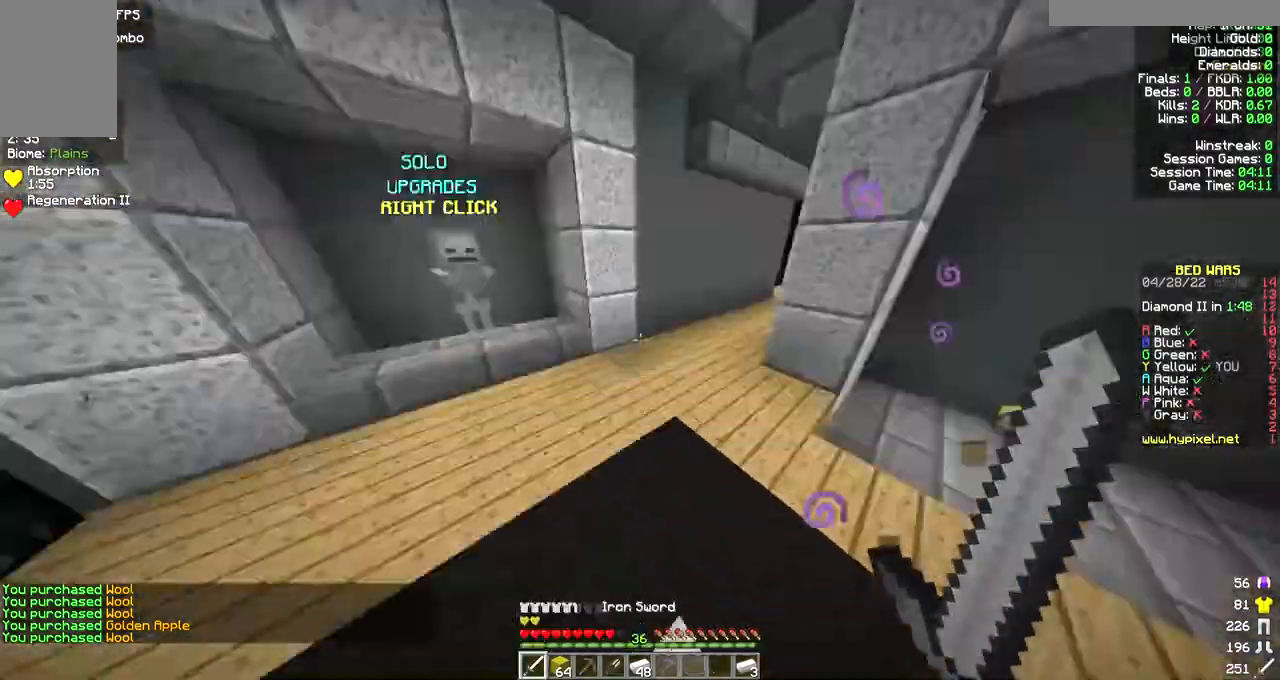
{"keys": ["d", "w"], "mouse": [], "events": []}
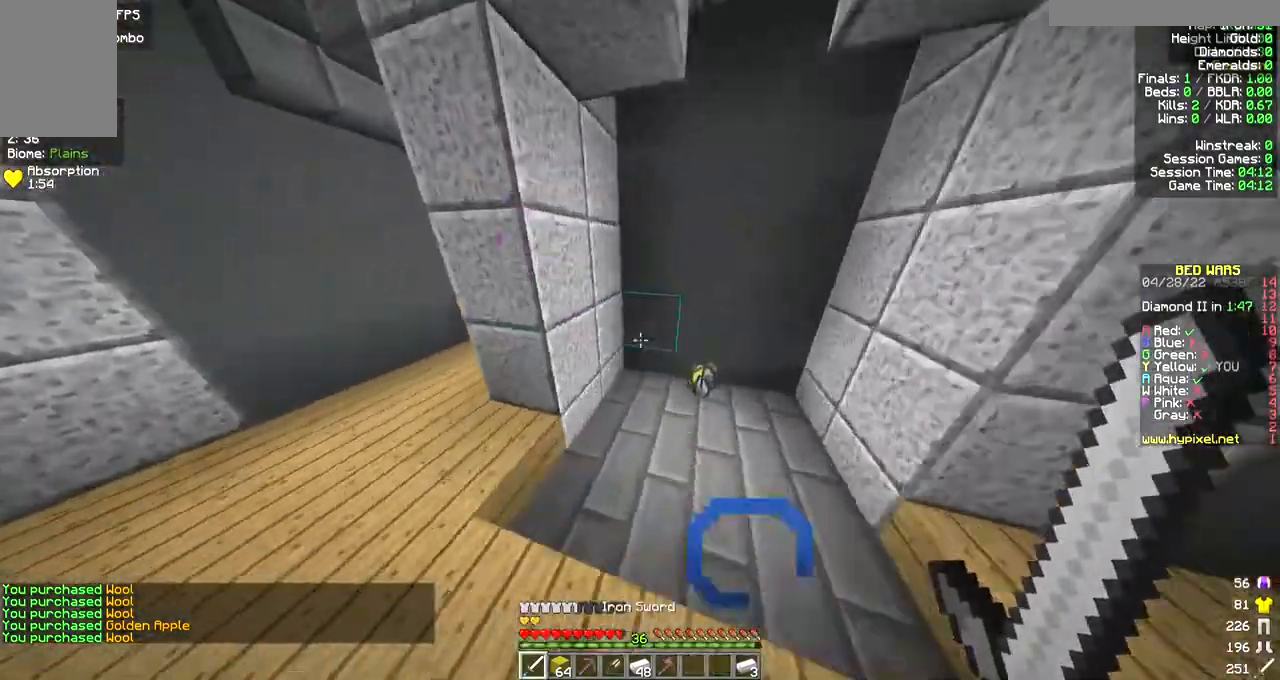
{"keys": ["a", "w"], "mouse": [], "events": [[367, "d", "up"], [400, "a", "down"]]}
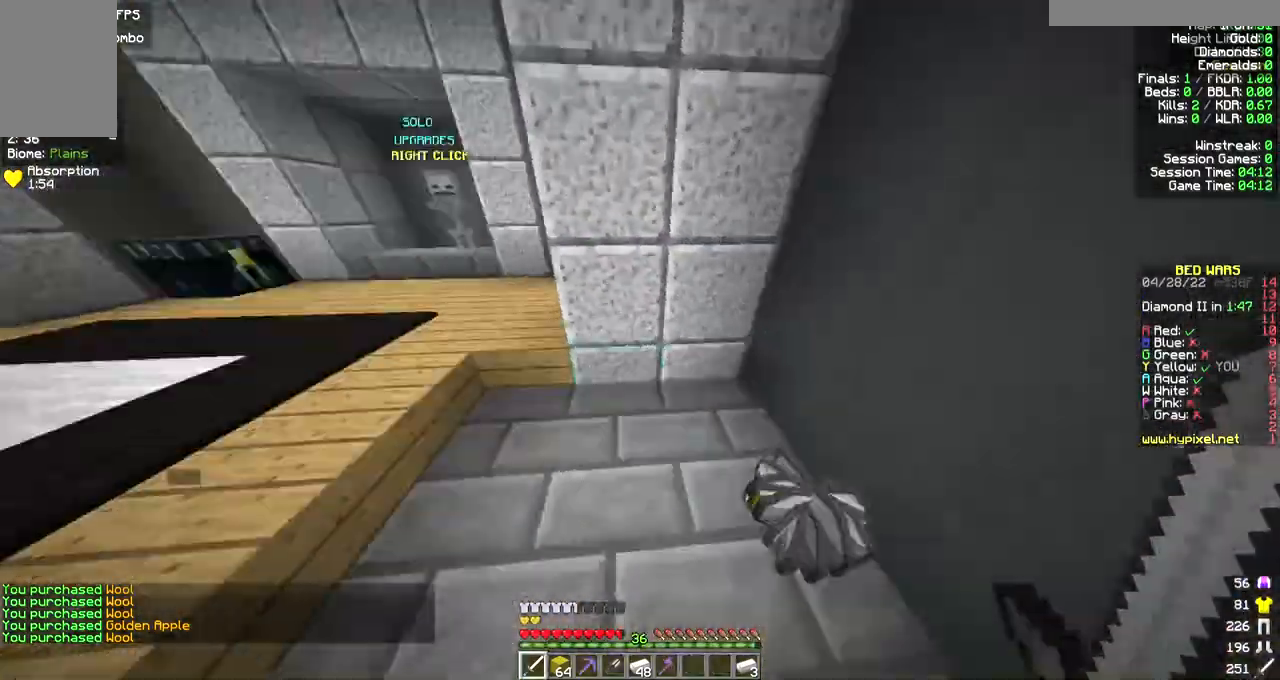
{"keys": ["a", "w"], "mouse": [], "events": [[333, "a", "up"], [500, "a", "down"]]}
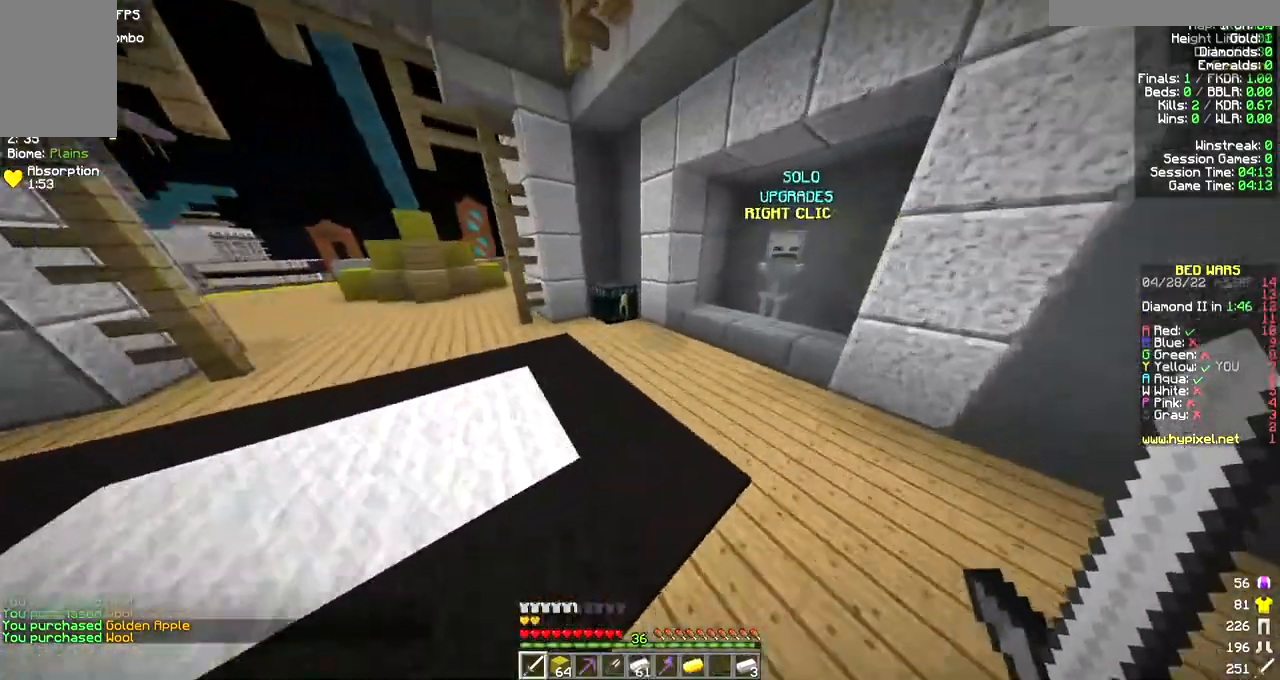
{"keys": ["a"], "mouse": [], "events": [[333, "mouse_right", "down"], [467, "mouse_right", "up"], [500, "w", "up"]]}
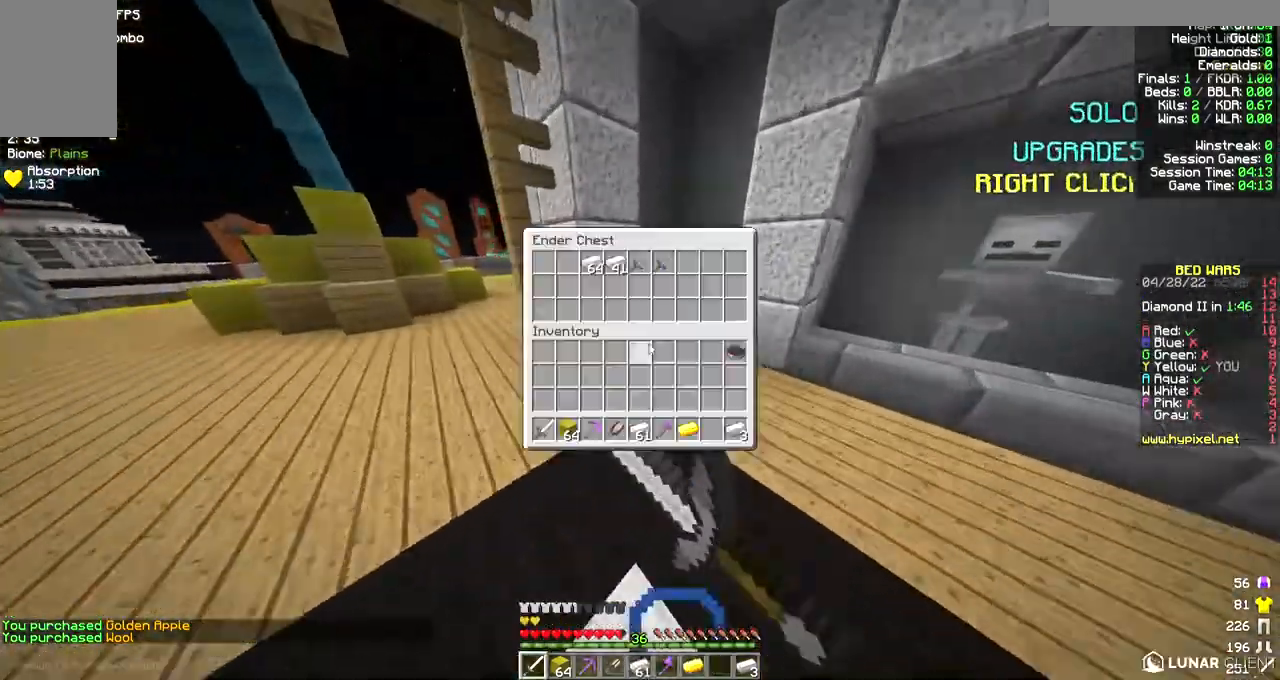
{"keys": [], "mouse": [], "events": [[33, "a", "up"]]}
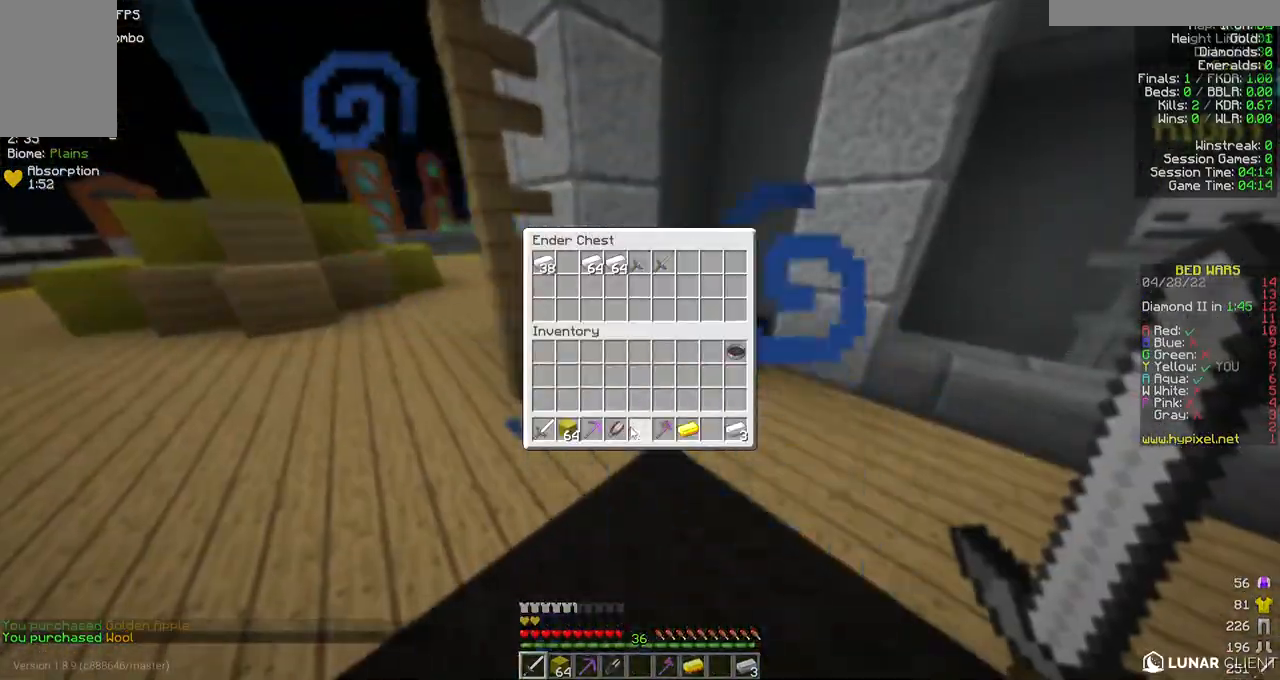
{"keys": [], "mouse": [], "events": []}
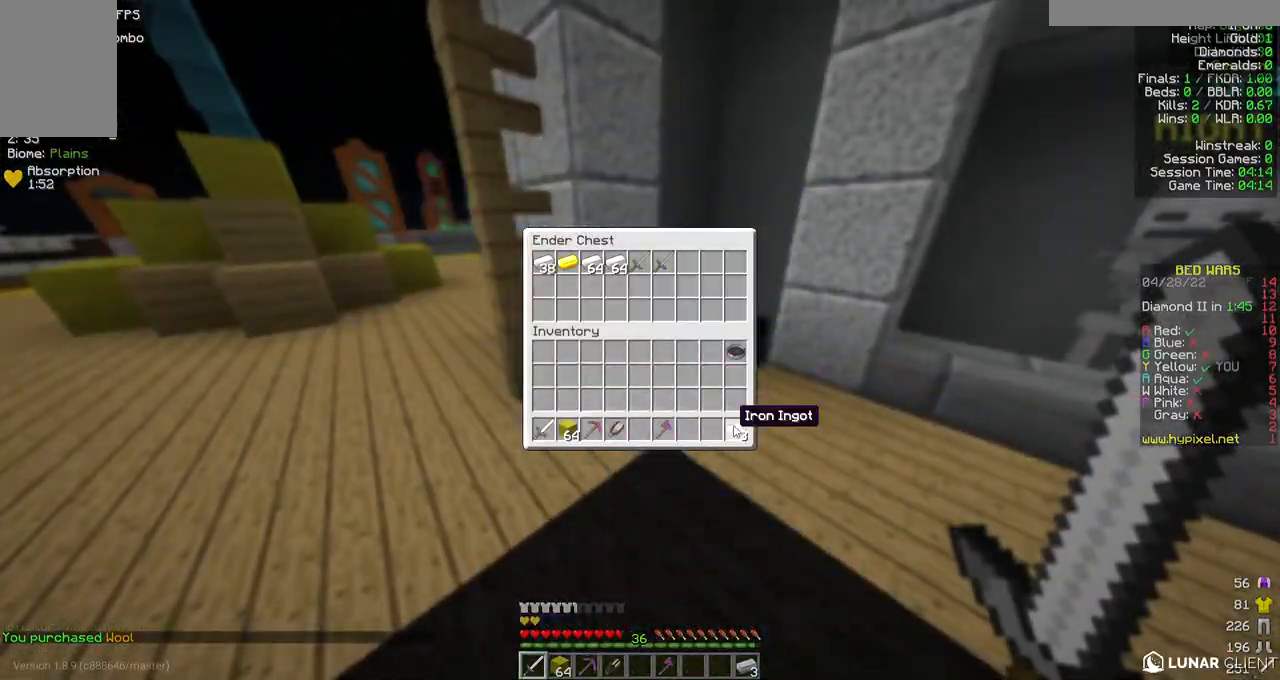
{"keys": [], "mouse": [], "events": []}
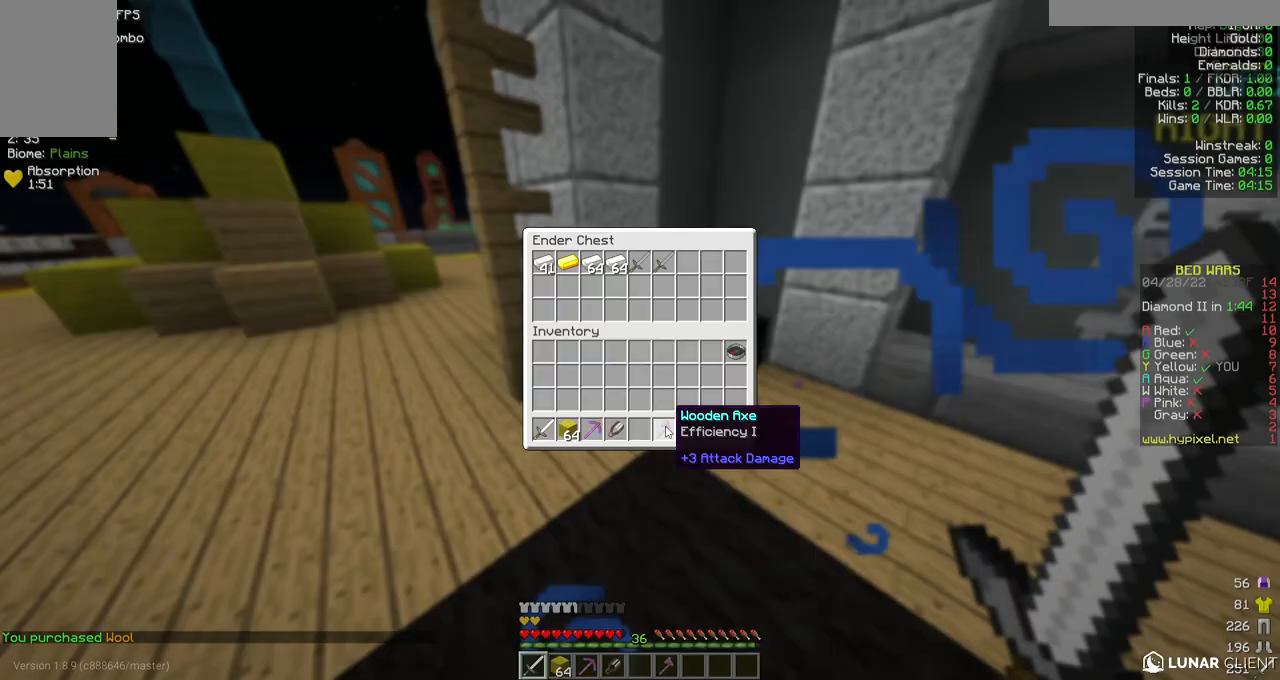
{"keys": [], "mouse": [], "events": []}
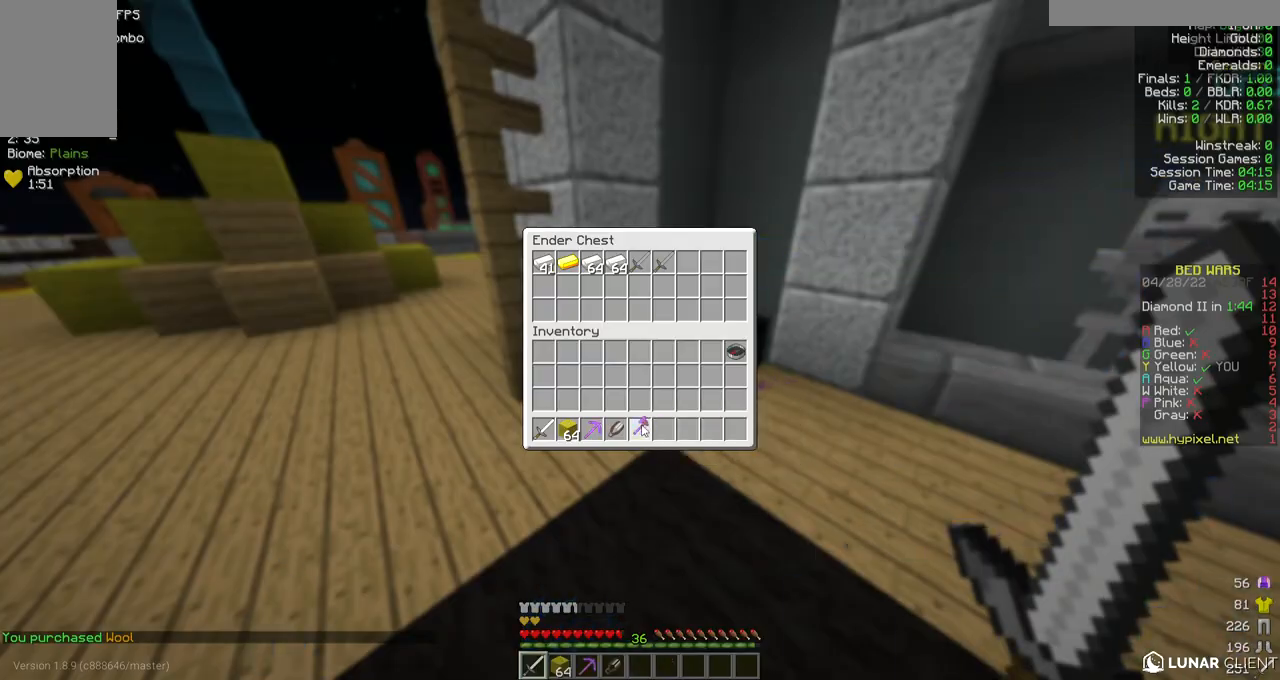
{"keys": ["w"], "mouse": [], "events": [[233, "w", "down"]]}
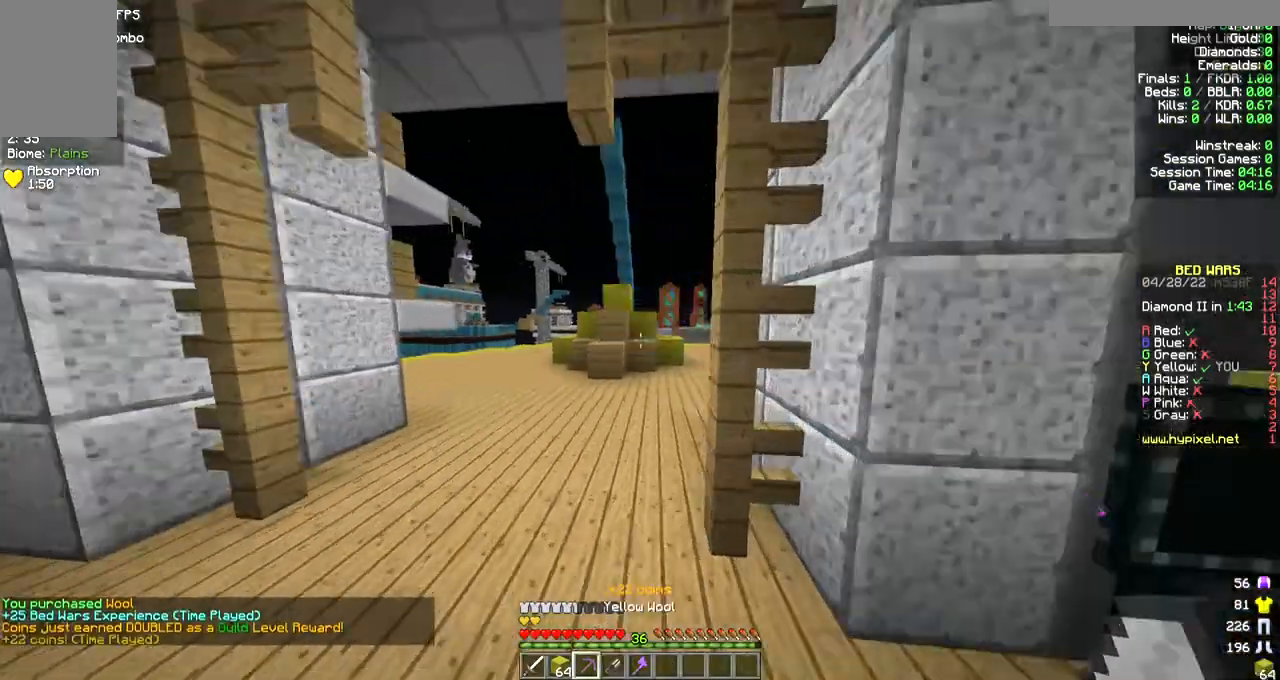
{"keys": ["a", "w"], "mouse": [], "events": [[67, "a", "down"]]}
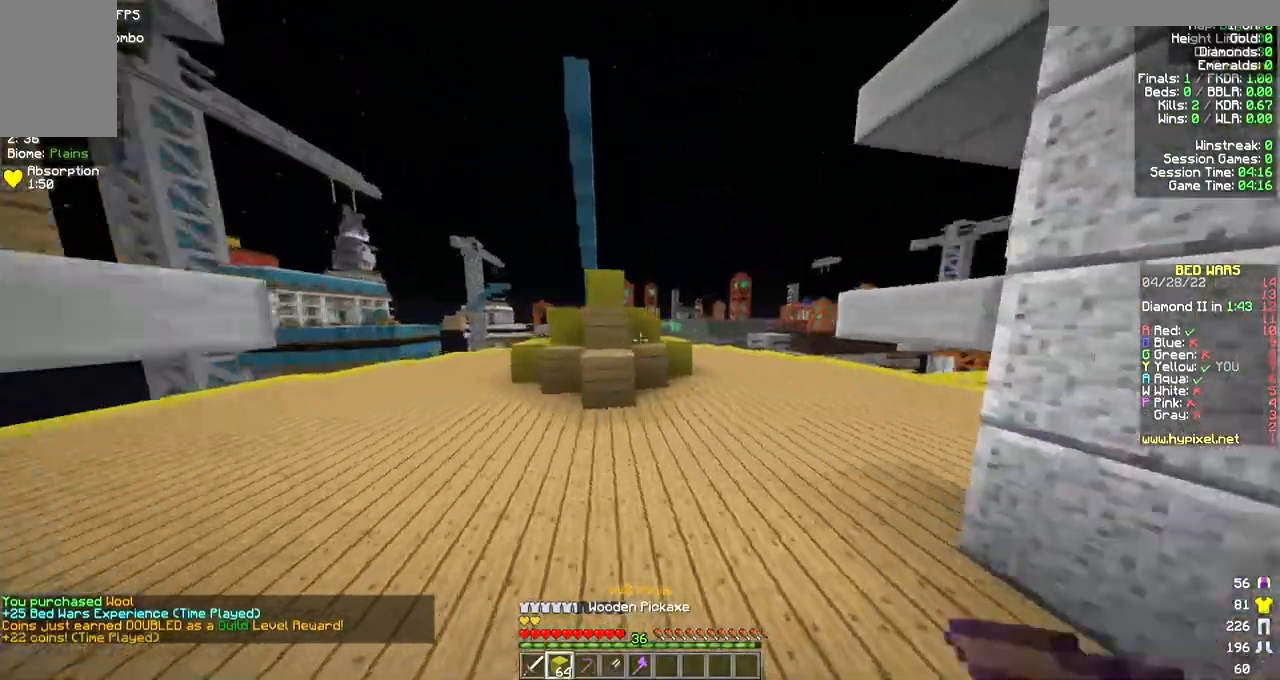
{"keys": ["w"], "mouse": [], "events": [[433, "a", "up"]]}
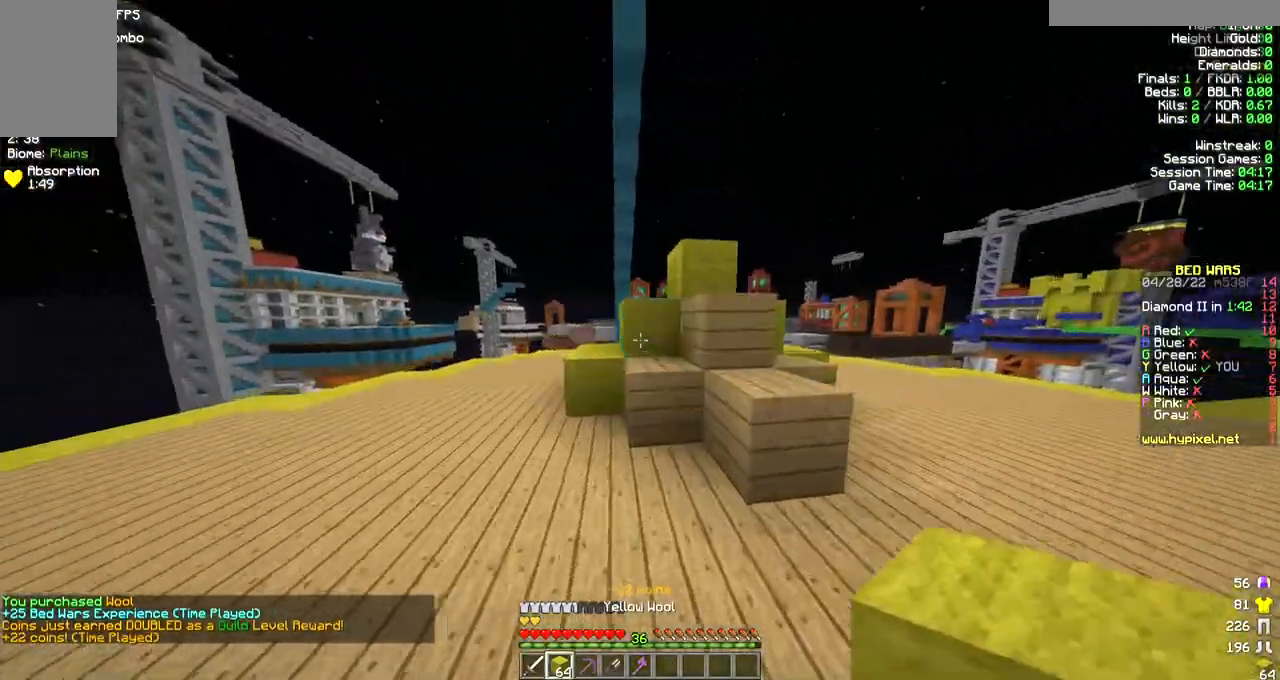
{"keys": ["a"], "mouse": [], "events": [[267, "a", "down"], [333, "w", "up"]]}
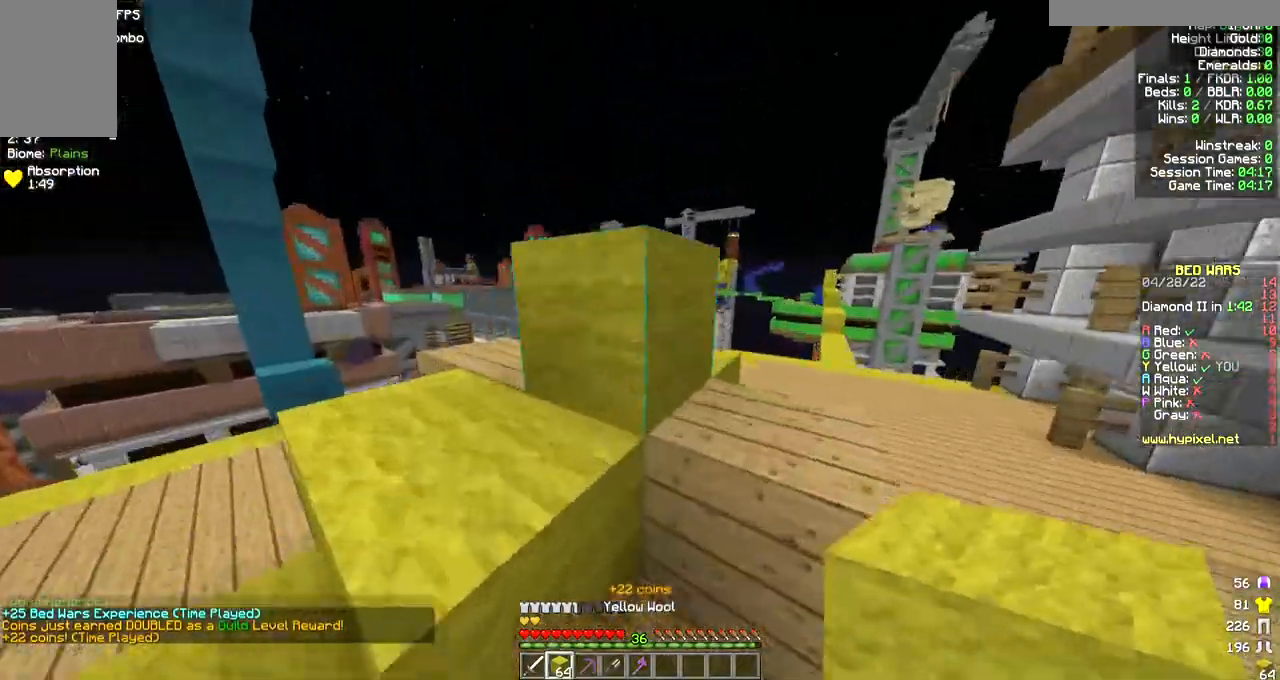
{"keys": ["w"], "mouse": [], "events": [[167, "w", "down"], [433, "a", "up"]]}
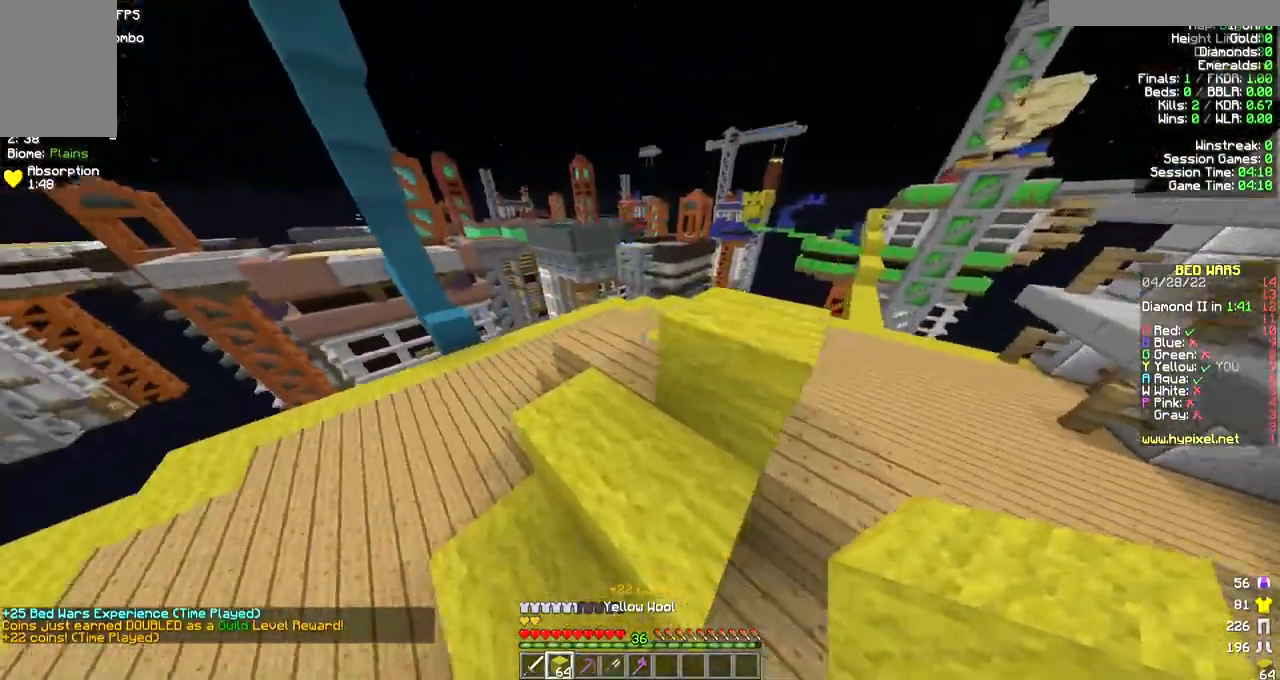
{"keys": [], "mouse": ["right"], "events": [[133, "w", "up"], [267, "a", "down"], [467, "a", "up"], [467, "mouse_right", "down"]]}
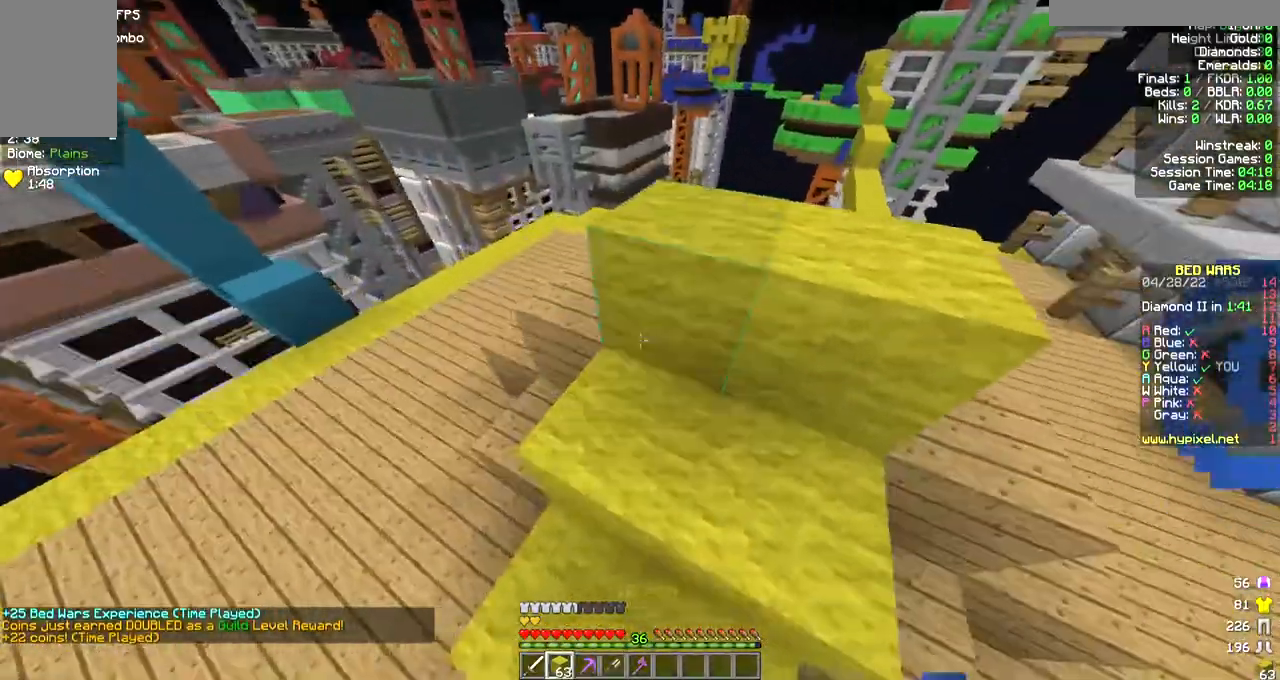
{"keys": ["a", "w"], "mouse": [], "events": [[100, "mouse_right", "up"], [167, "a", "down"], [267, "w", "down"]]}
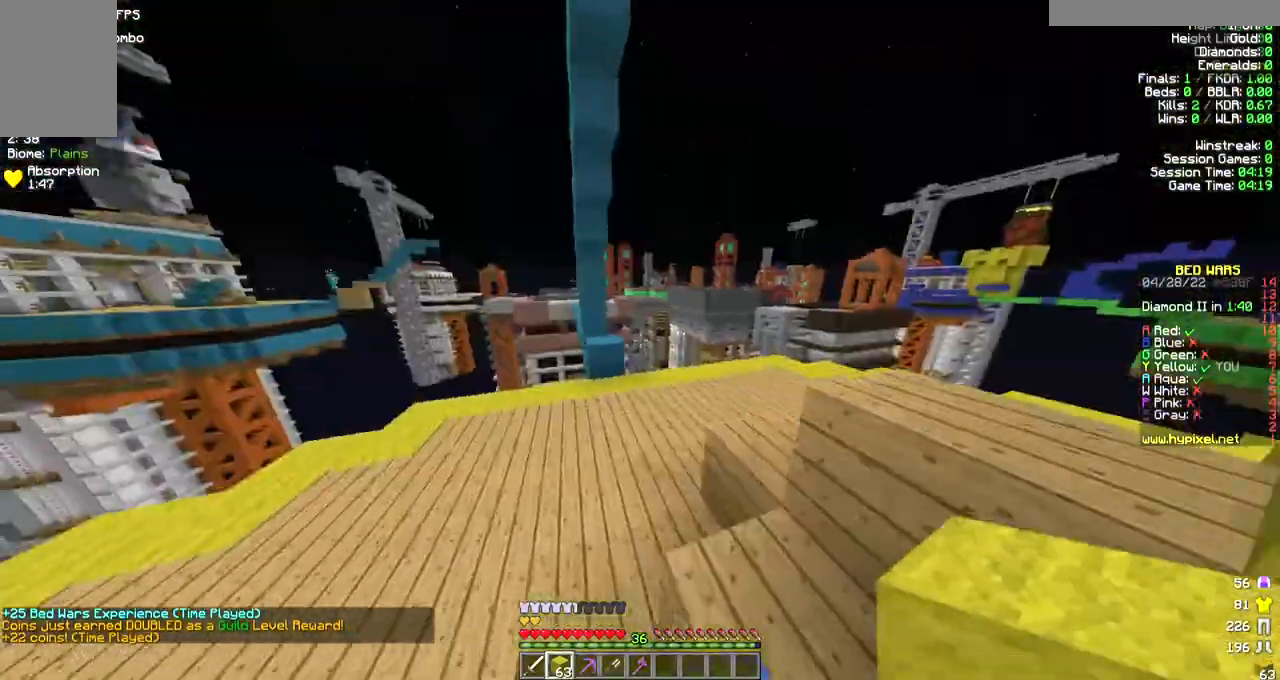
{"keys": ["a", "w"], "mouse": [], "events": [[100, "a", "up"], [400, "a", "down"]]}